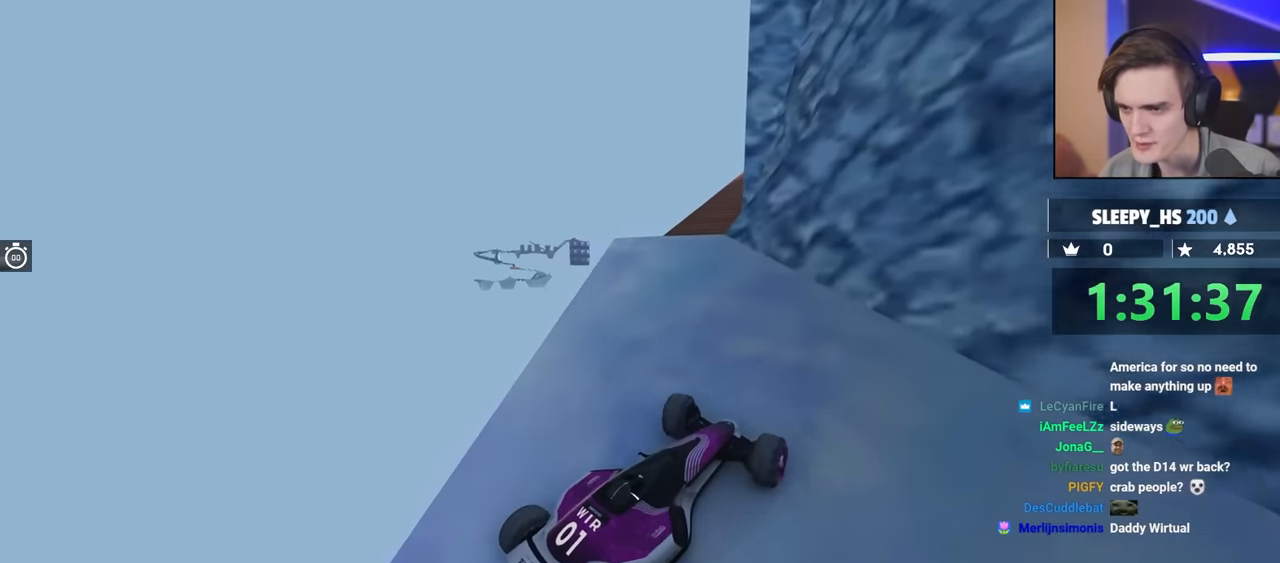
Gameplay with keyboard; each line is a JSON object with the keys held at the frame after it. "events" lists presses ("down") and releases ("up") of "brake", "down", "left", "right" and "up" between this image and that frame as [ms after this image, input, new state], when the widget could be followed in between. No other keys are recorded. Mouse input is not recorded. Key names are as the overlay labels them; some are game actions (e.g. jump) rather than physical keys.
{"keys": ["left", "up"], "events": [[117, "left", "up"], [434, "left", "down"]]}
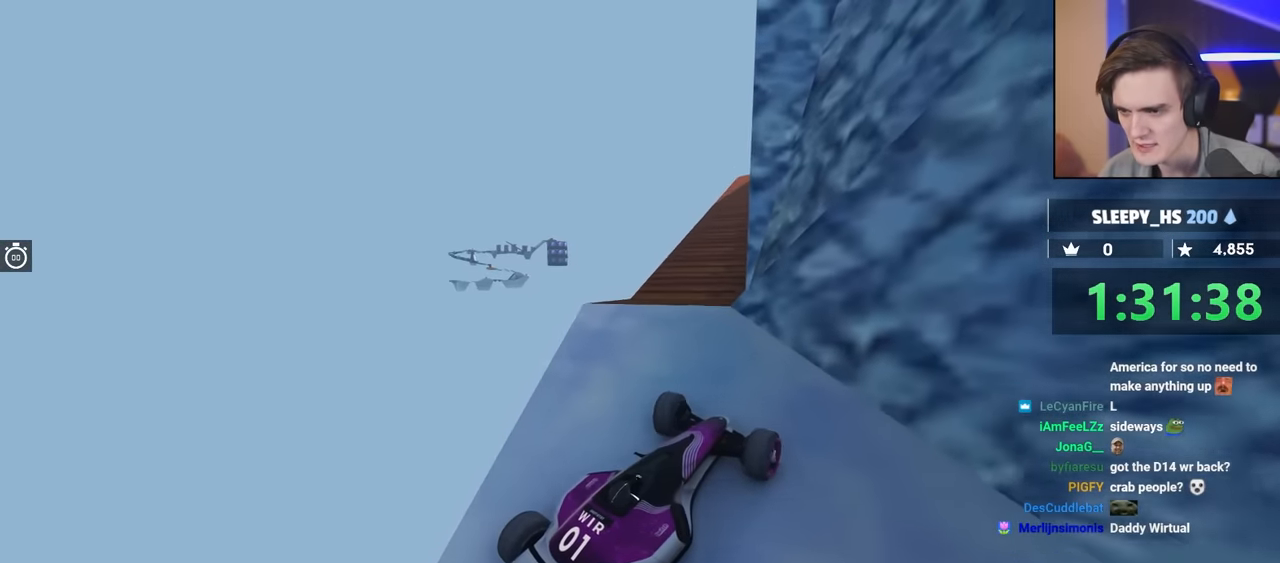
{"keys": ["right", "up"], "events": [[267, "left", "up"], [317, "right", "down"]]}
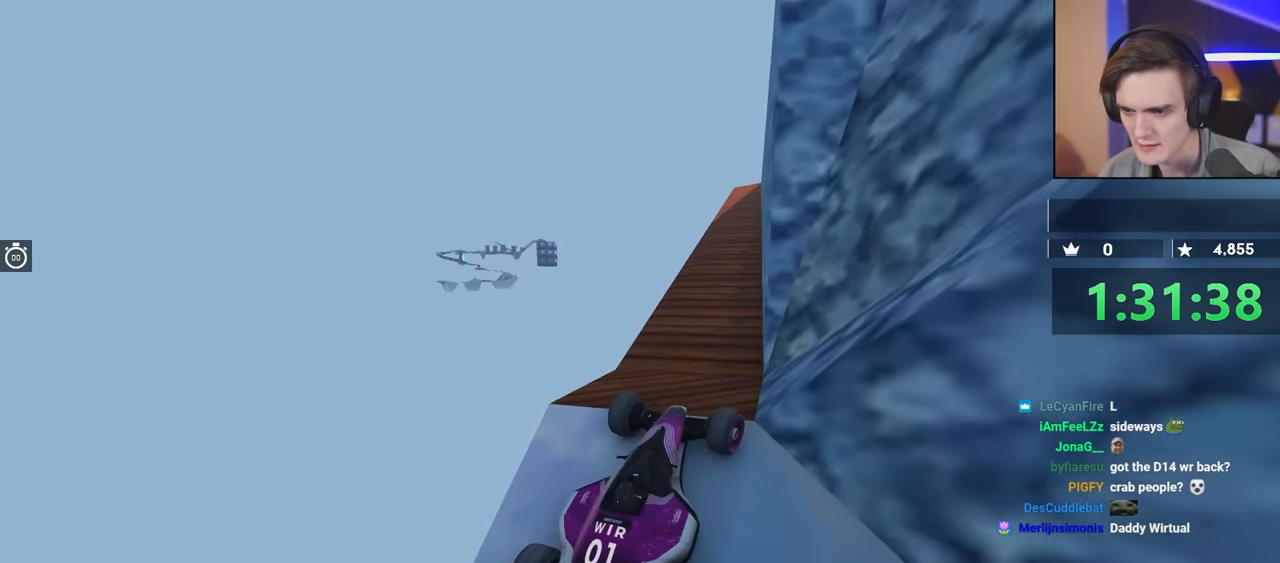
{"keys": ["left", "up"], "events": [[234, "right", "up"], [417, "left", "down"]]}
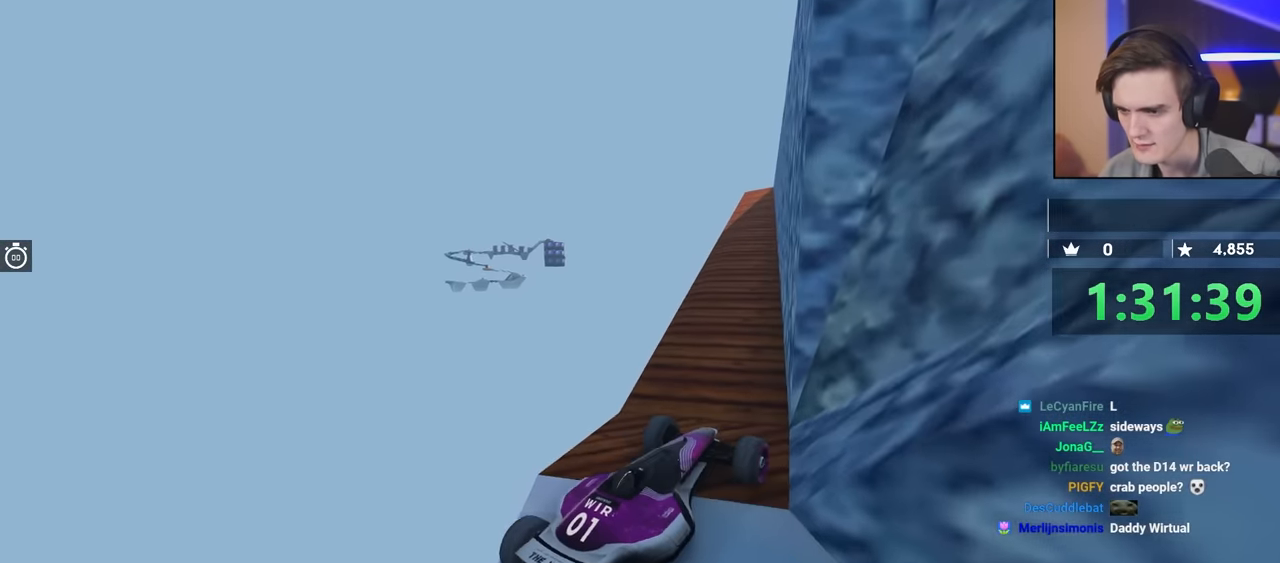
{"keys": ["left", "up"], "events": [[67, "left", "up"], [200, "left", "down"]]}
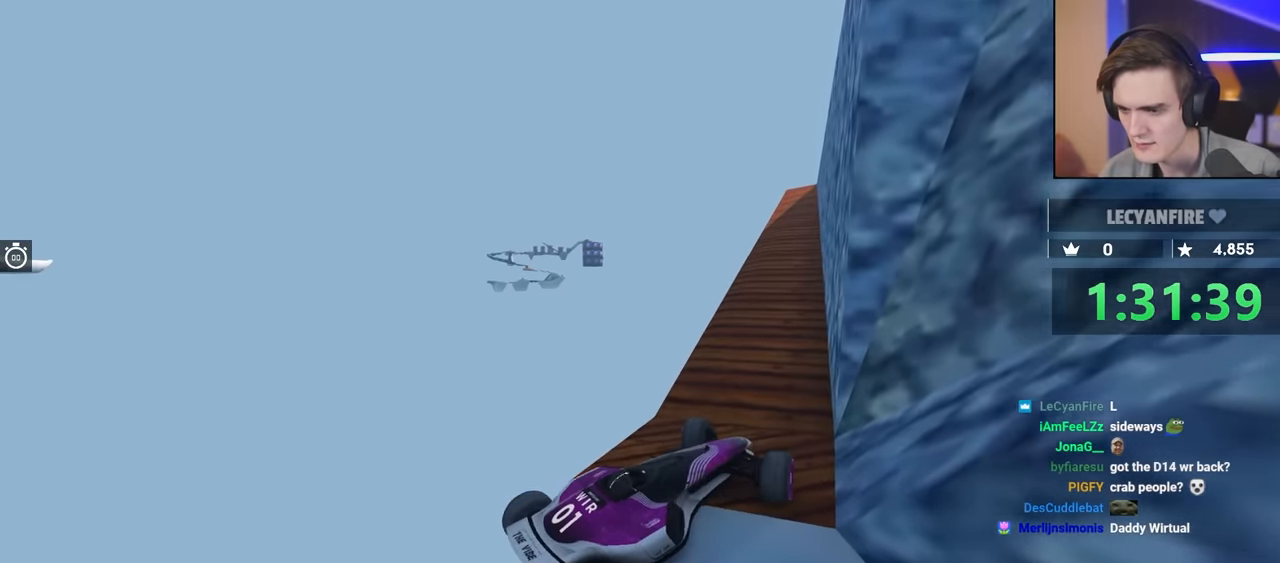
{"keys": ["left", "right", "up"], "events": [[500, "right", "down"]]}
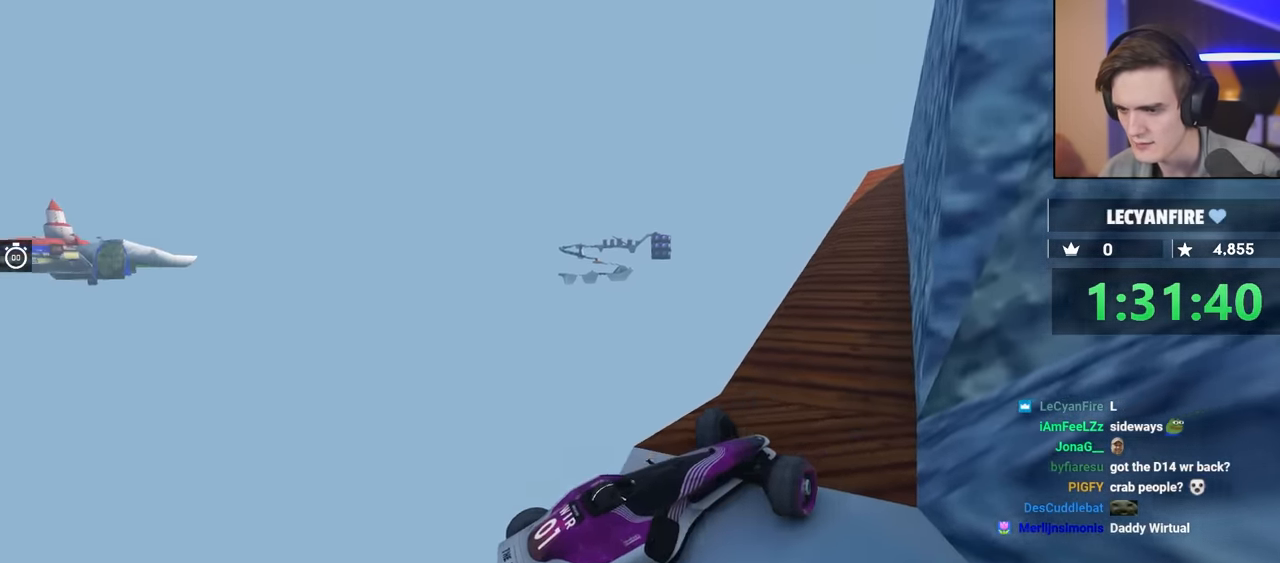
{"keys": ["down", "right", "up"], "events": [[50, "left", "up"], [267, "down", "down"]]}
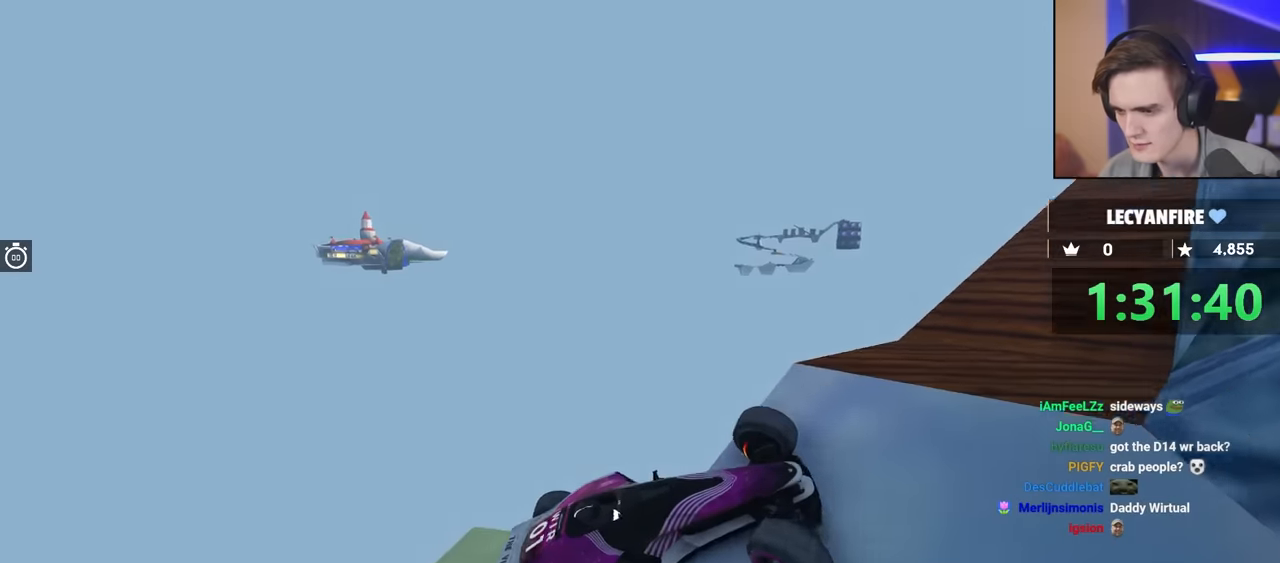
{"keys": ["down", "right", "up"], "events": []}
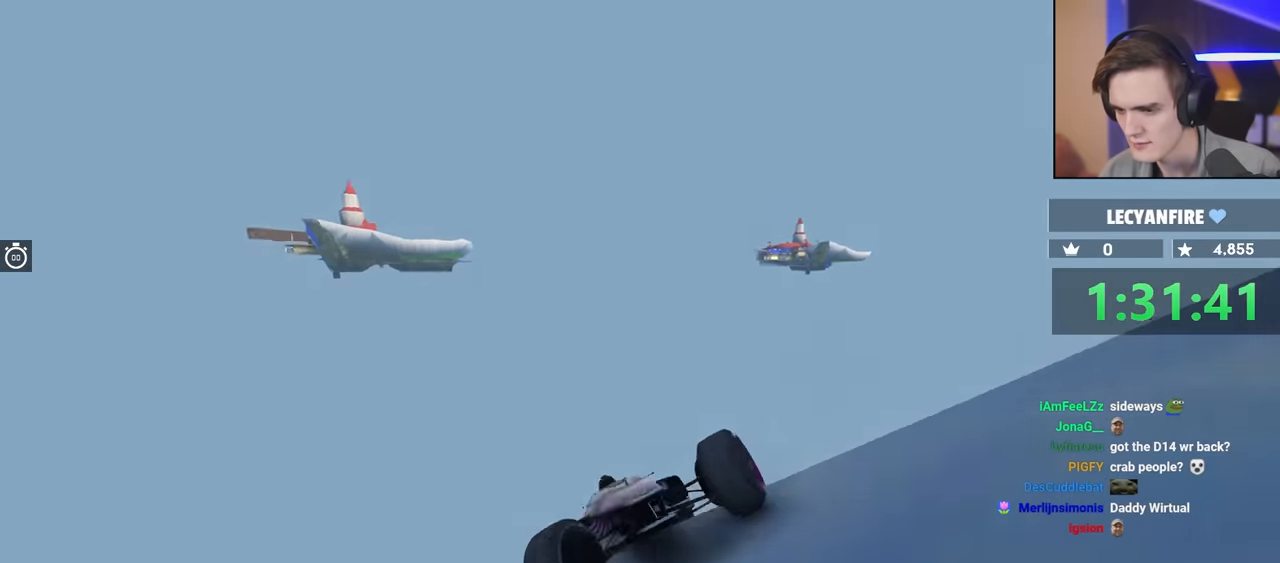
{"keys": ["down", "right", "up"], "events": []}
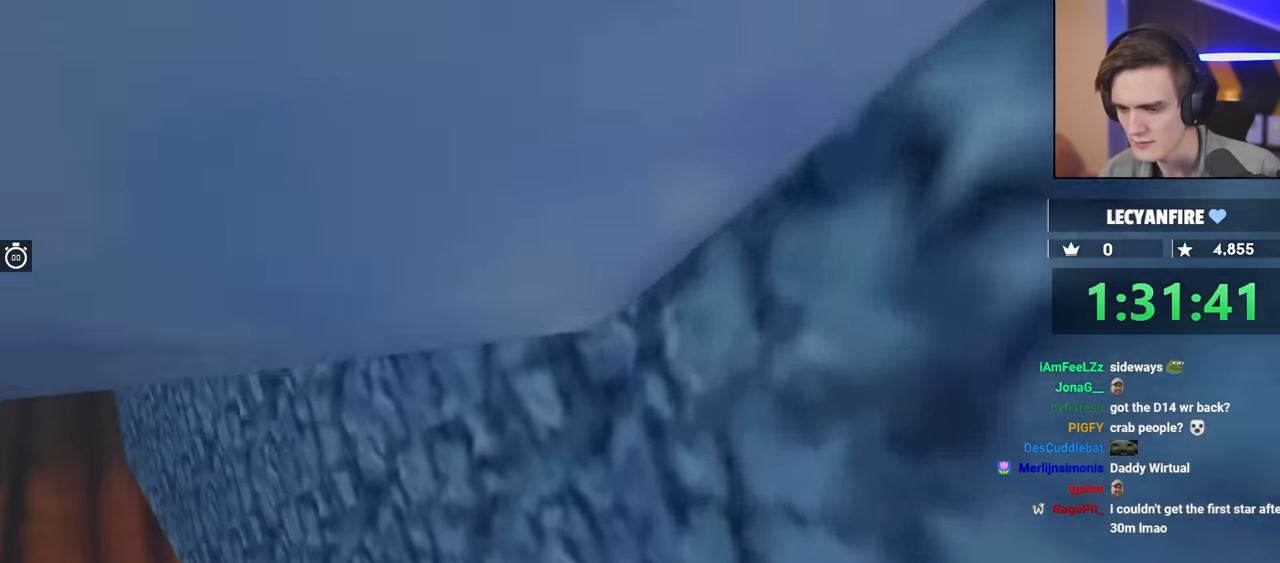
{"keys": ["down", "right", "up"], "events": []}
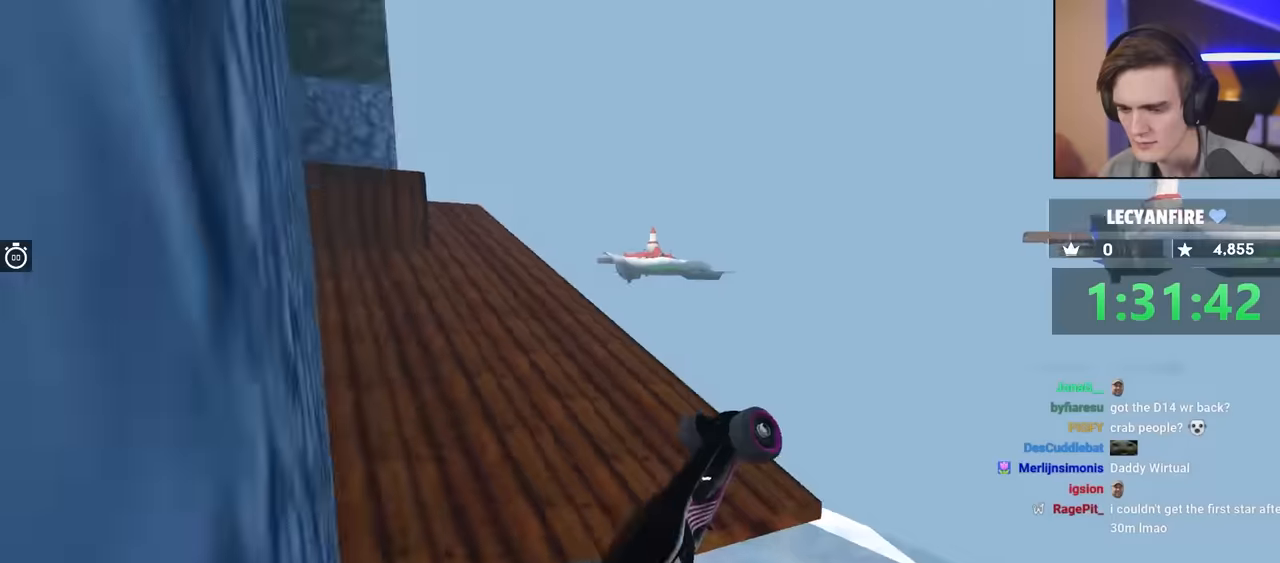
{"keys": ["up"], "events": [[84, "down", "up"], [84, "right", "up"]]}
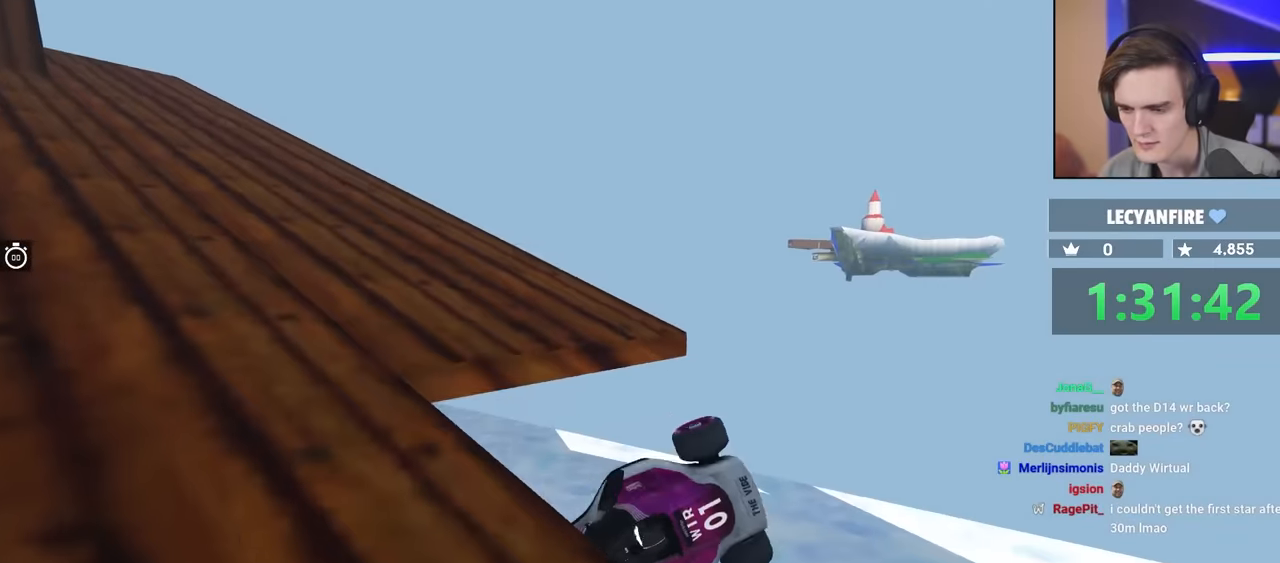
{"keys": ["up"], "events": [[67, "up", "up"], [200, "left", "down"], [384, "left", "up"], [484, "up", "down"]]}
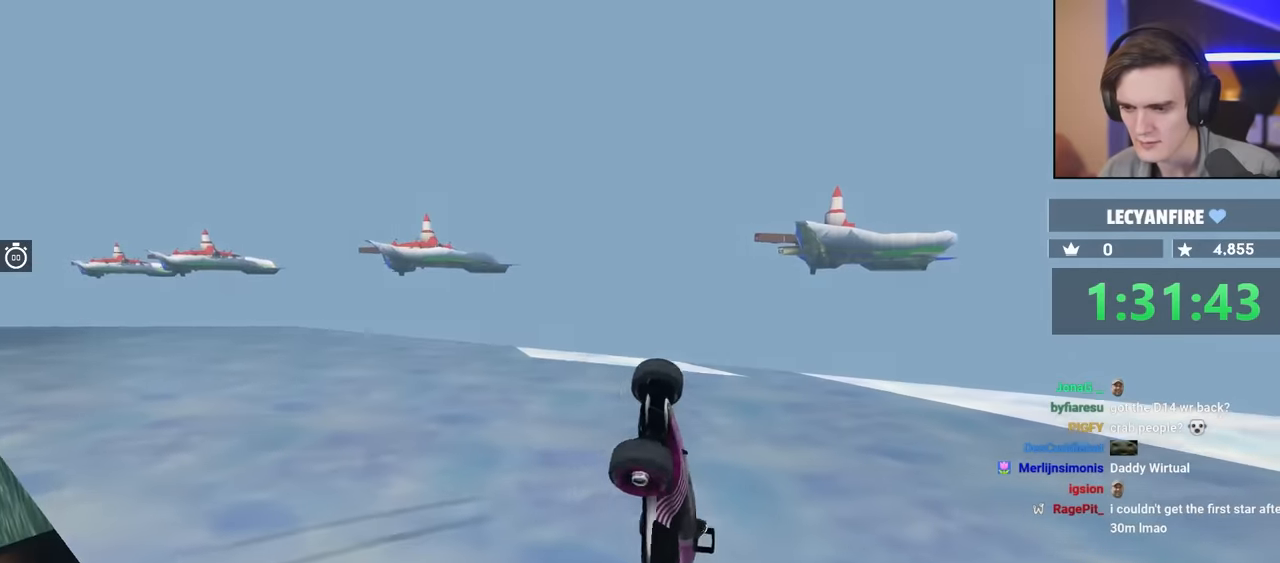
{"keys": ["left", "up"], "events": [[267, "left", "down"]]}
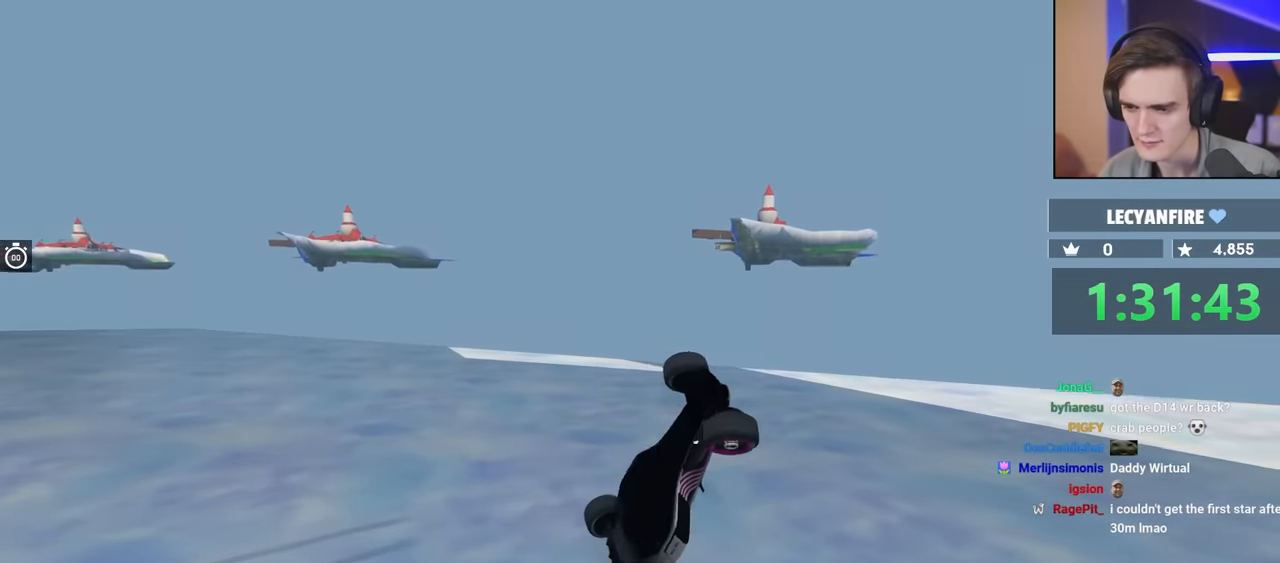
{"keys": ["up"], "events": [[284, "left", "up"]]}
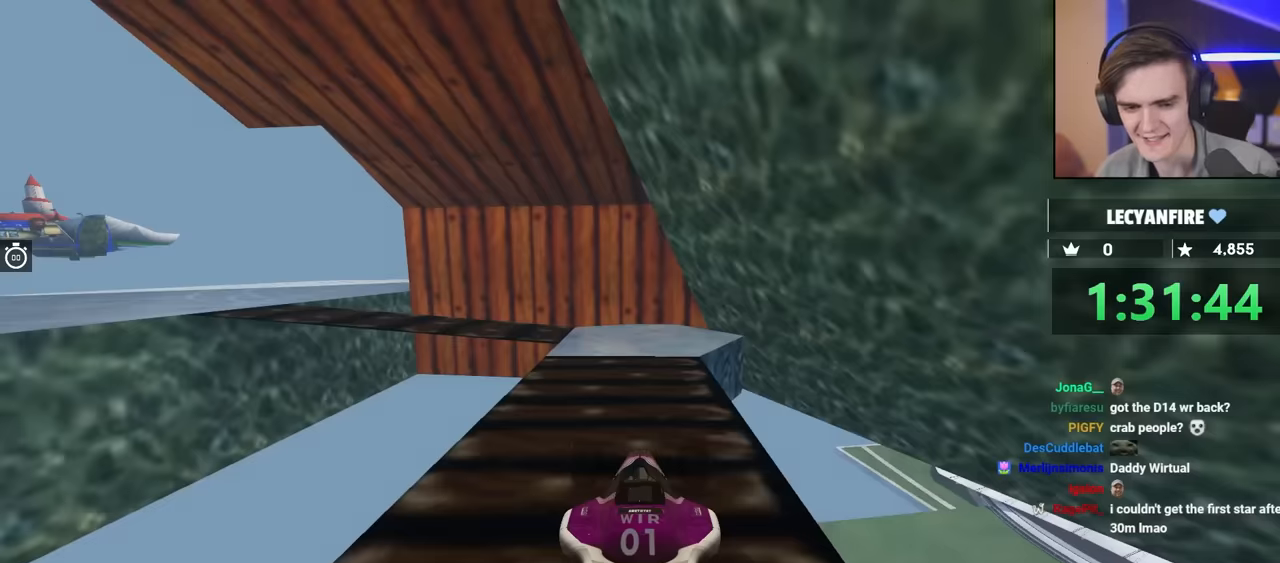
{"keys": ["up"], "events": []}
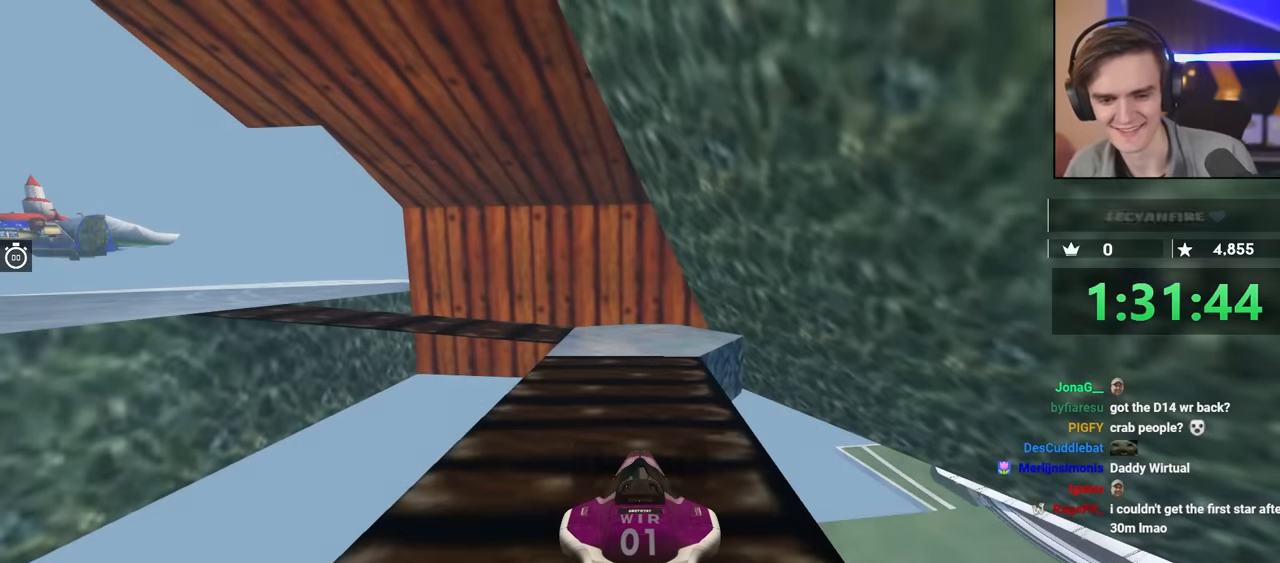
{"keys": ["right", "up"], "events": [[50, "right", "down"]]}
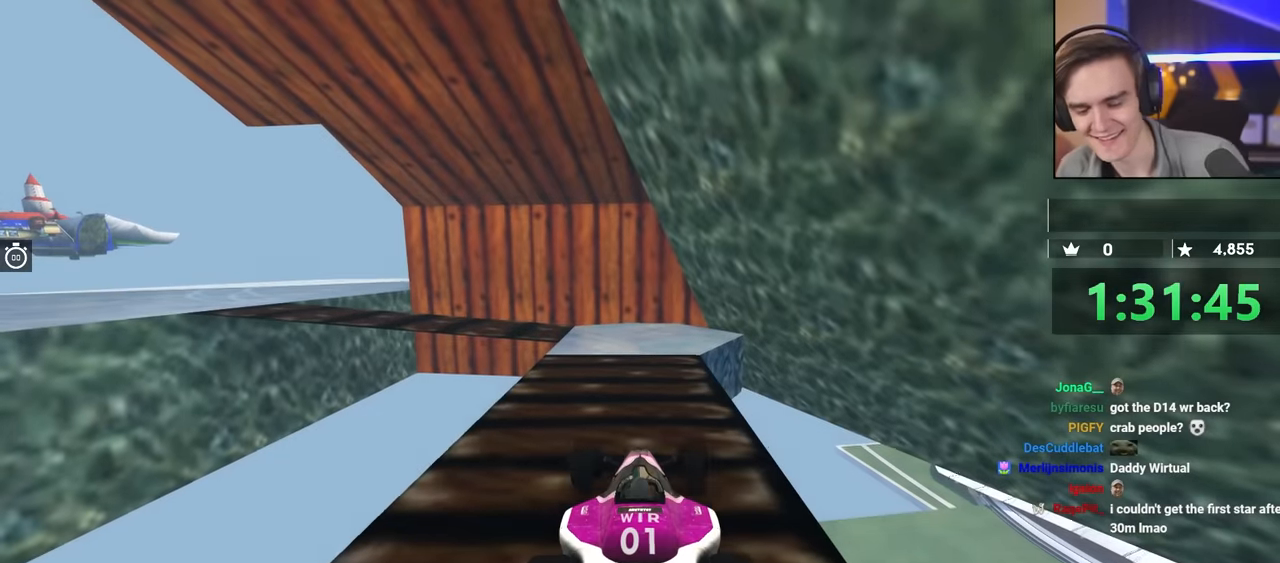
{"keys": ["up"], "events": [[484, "right", "up"]]}
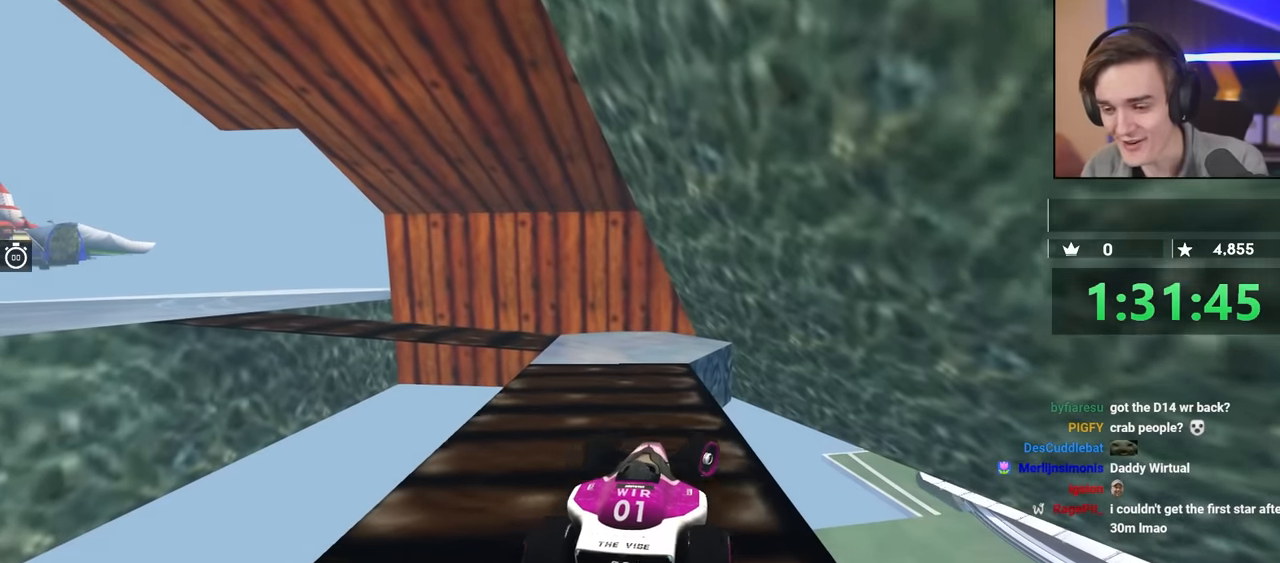
{"keys": ["up"], "events": [[34, "left", "down"], [167, "left", "up"]]}
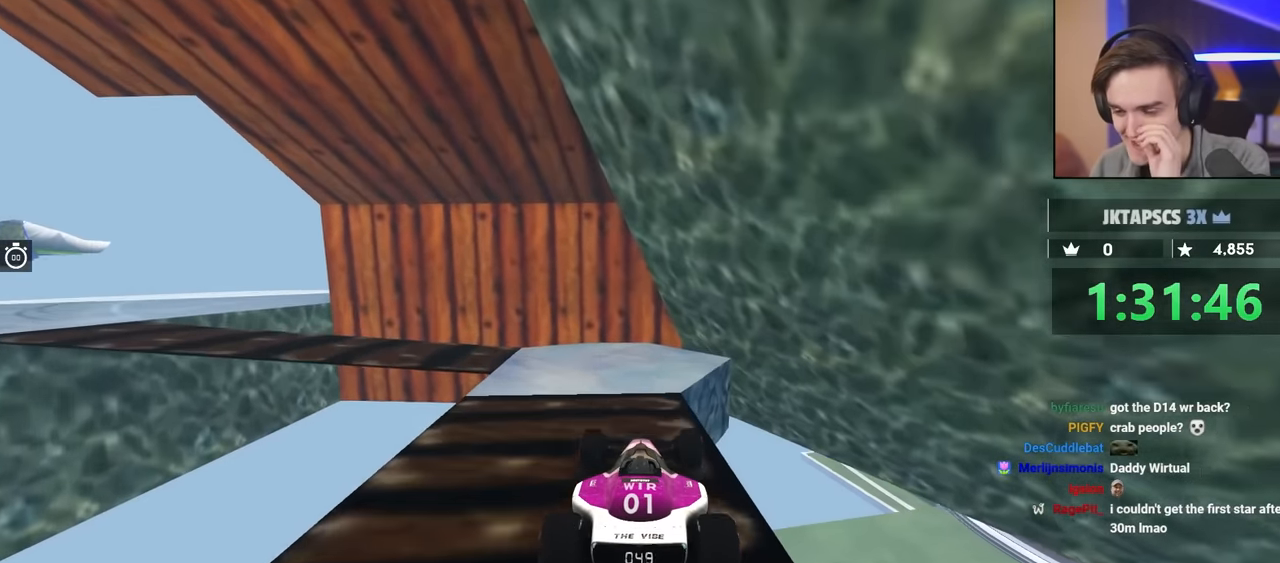
{"keys": ["left", "up"], "events": [[50, "left", "down"], [100, "up", "up"], [434, "up", "down"]]}
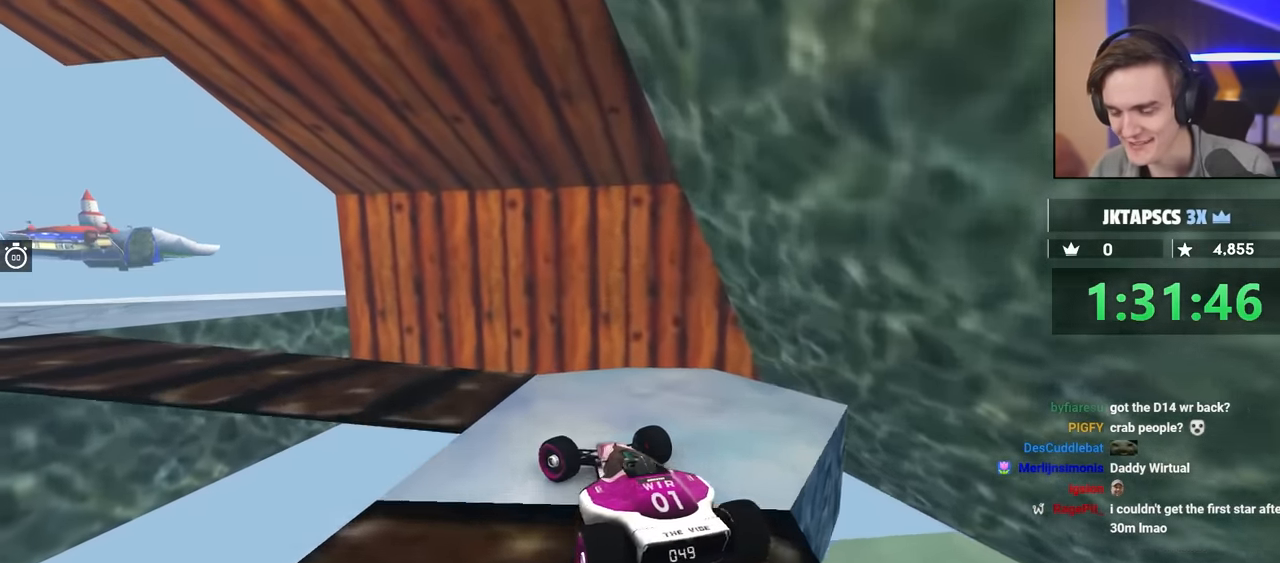
{"keys": ["brake", "left", "up"], "events": [[67, "brake", "down"]]}
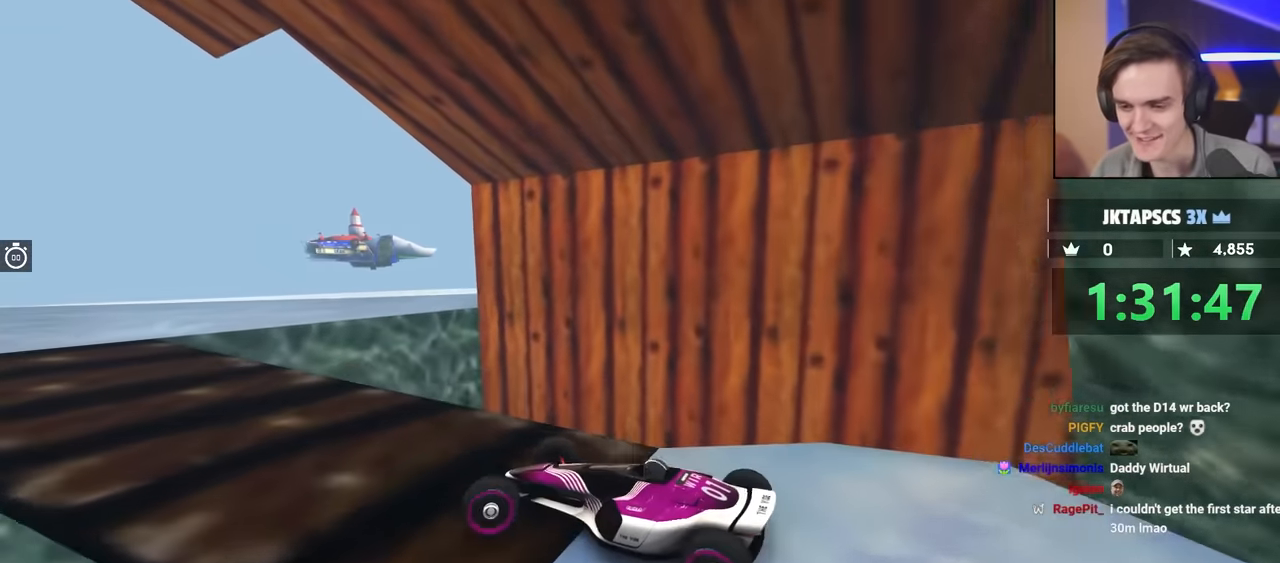
{"keys": ["brake", "right", "up"], "events": [[217, "left", "up"], [217, "right", "down"]]}
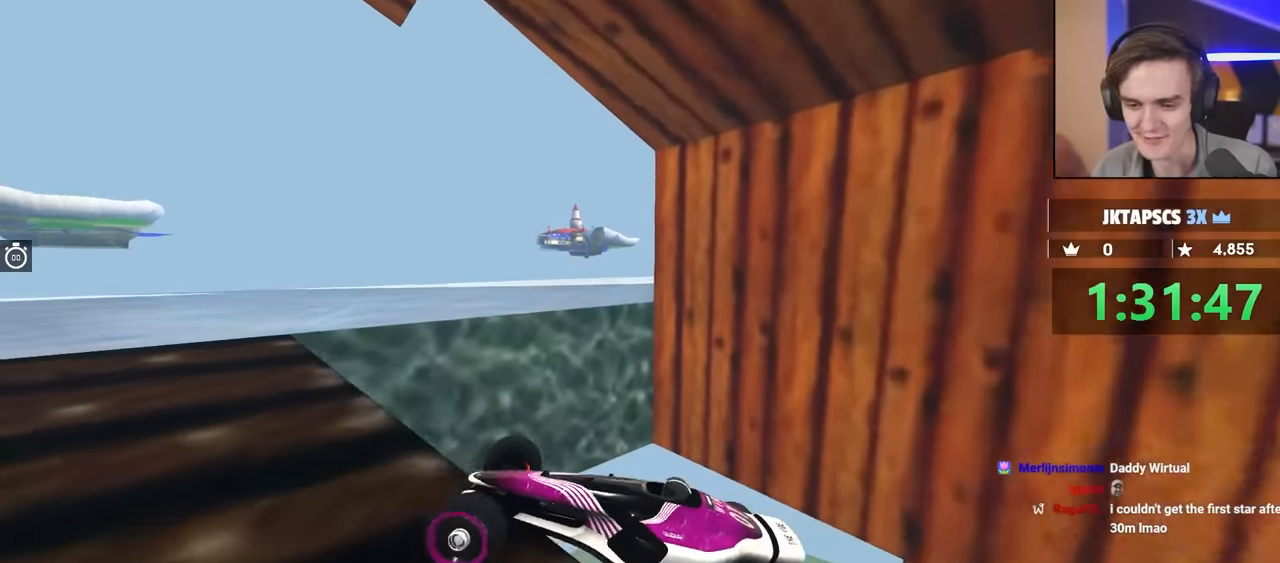
{"keys": ["up"], "events": [[150, "brake", "up"], [184, "right", "up"]]}
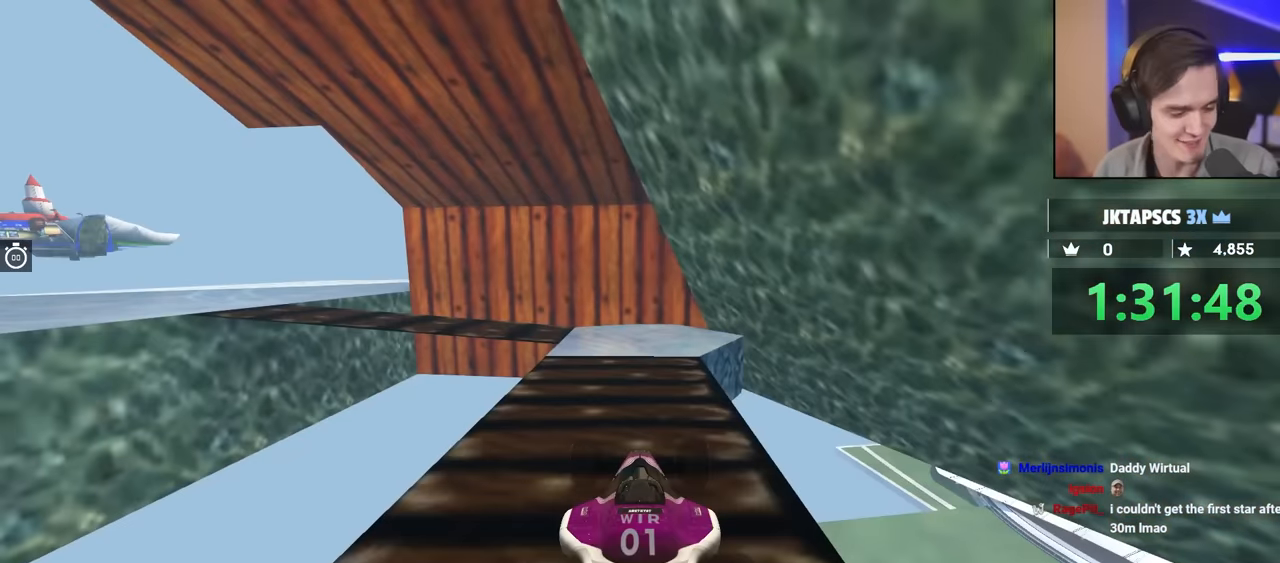
{"keys": ["right", "up"], "events": [[200, "right", "down"]]}
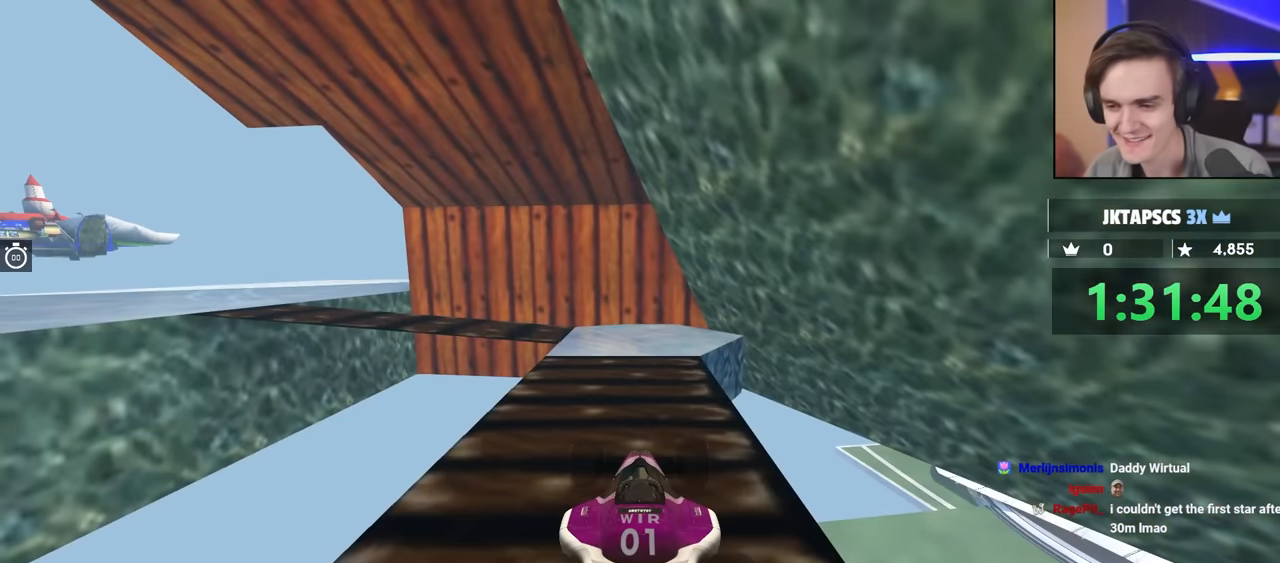
{"keys": ["right", "up"], "events": []}
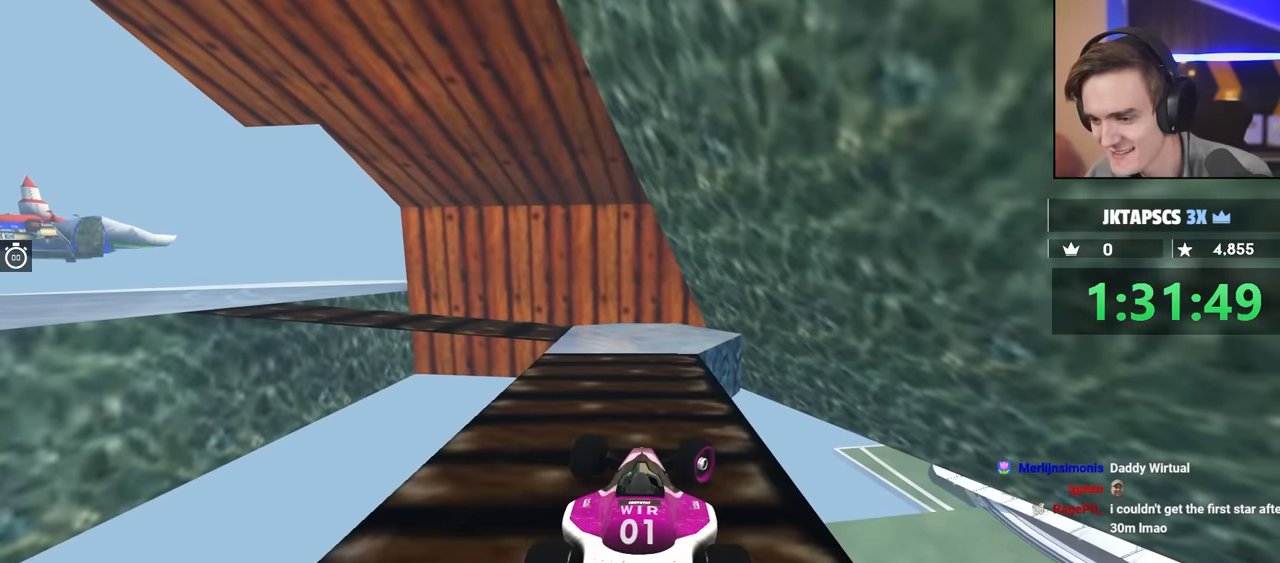
{"keys": ["up"], "events": [[167, "right", "up"]]}
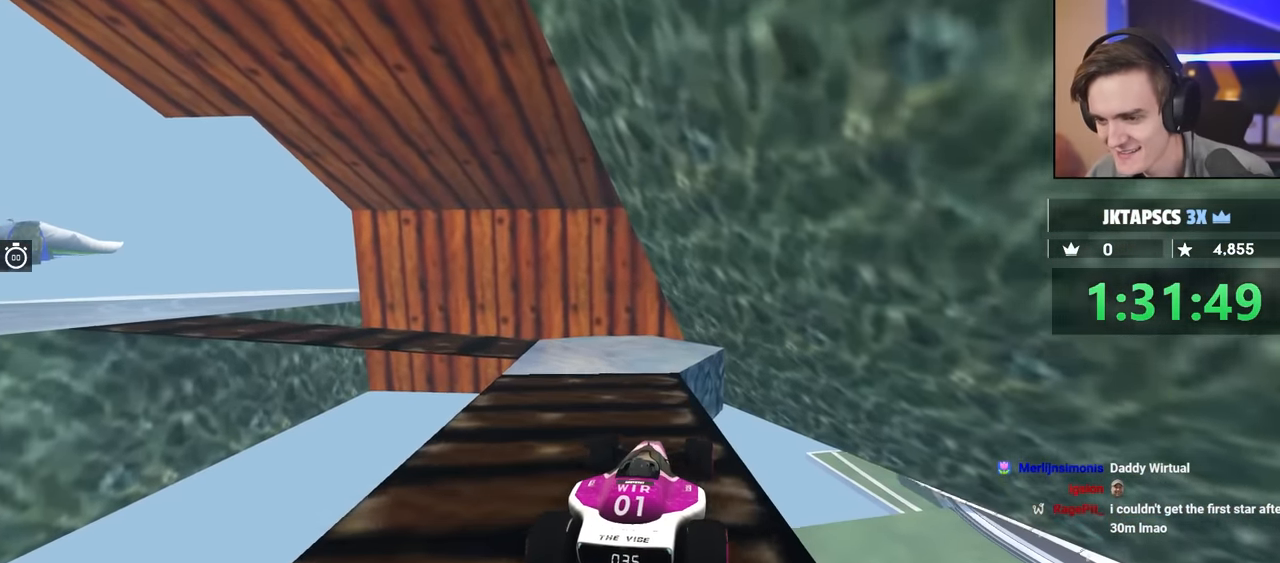
{"keys": ["left"], "events": [[100, "left", "down"], [334, "up", "up"]]}
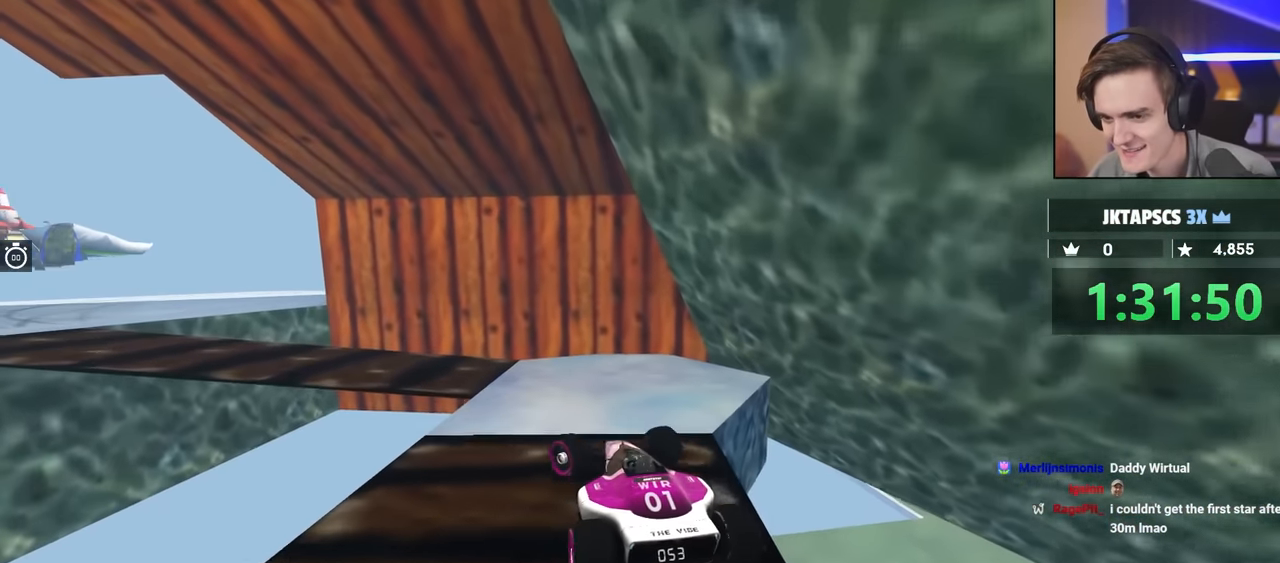
{"keys": [], "events": [[250, "left", "up"]]}
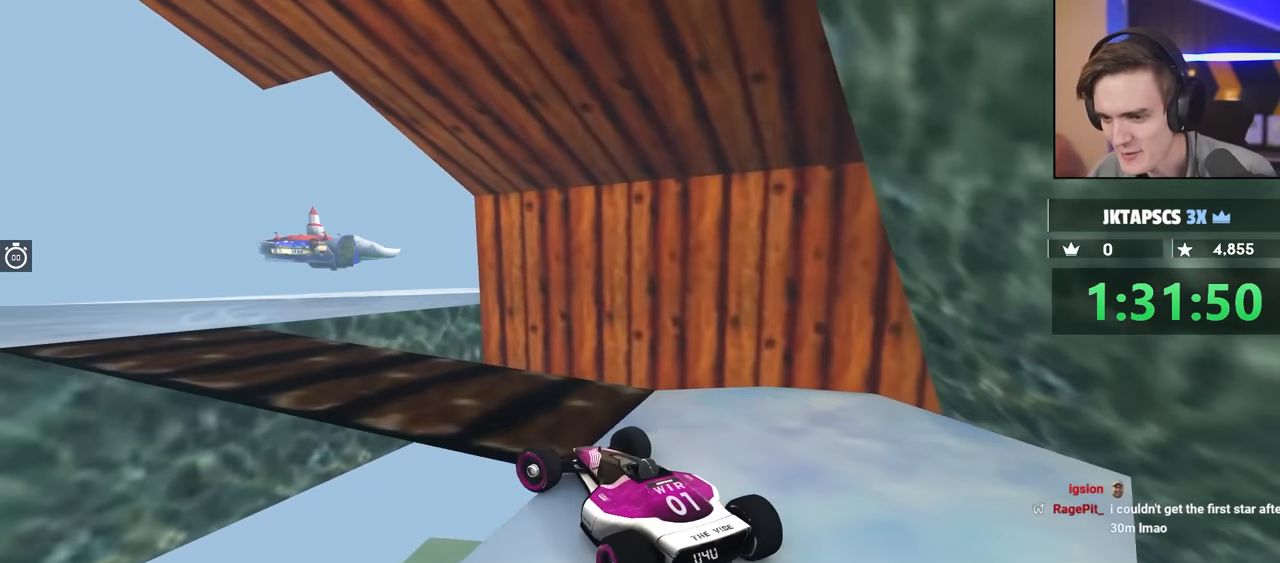
{"keys": ["left", "up"], "events": [[317, "left", "down"], [317, "up", "down"]]}
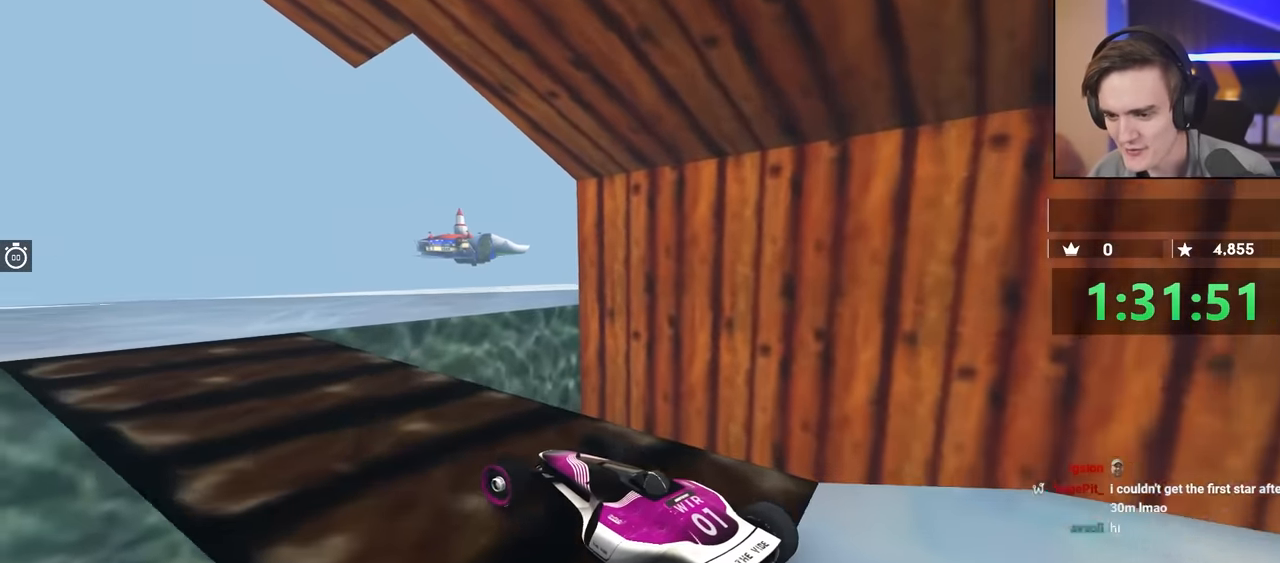
{"keys": ["right", "up"], "events": [[84, "left", "up"], [284, "right", "down"]]}
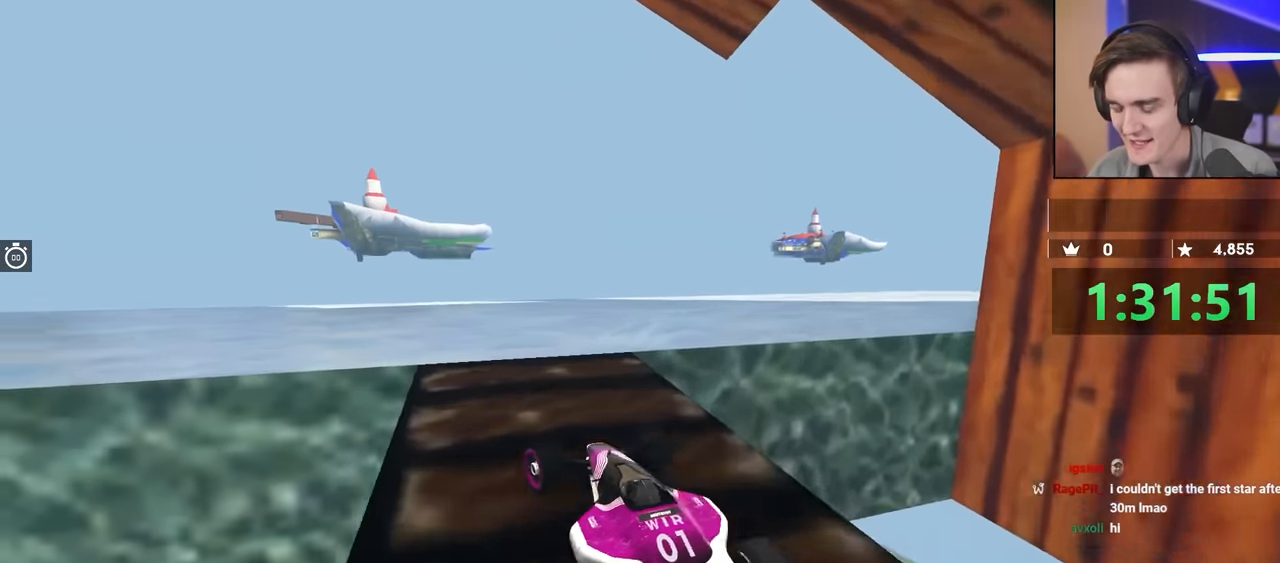
{"keys": ["right", "up"], "events": [[67, "right", "up"], [150, "right", "down"]]}
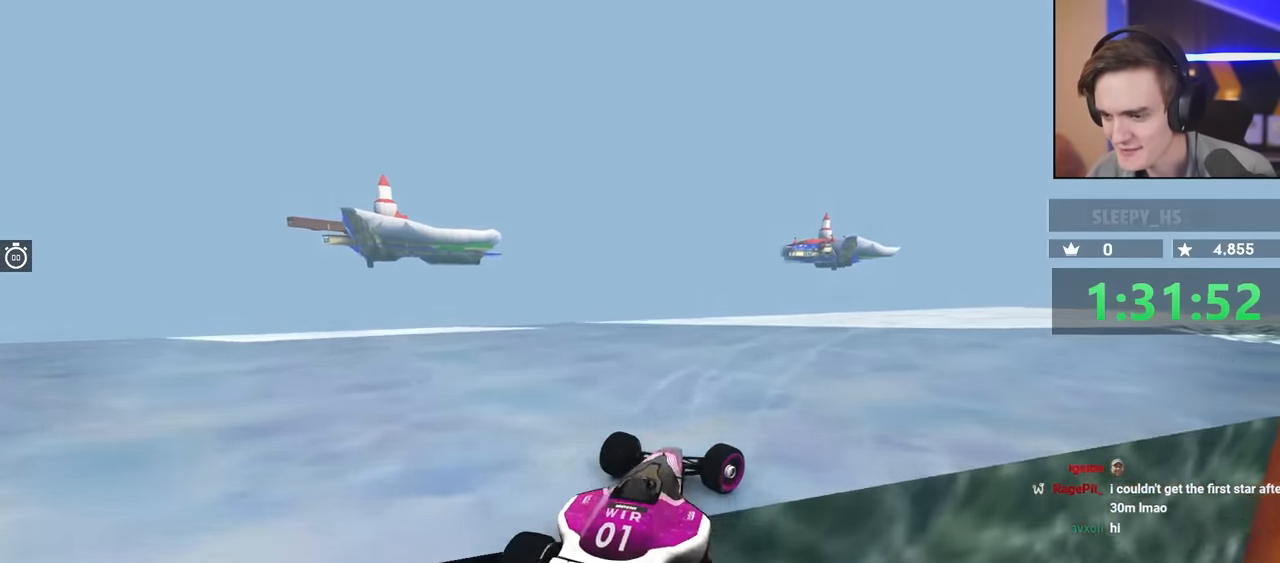
{"keys": ["up"], "events": [[500, "right", "up"]]}
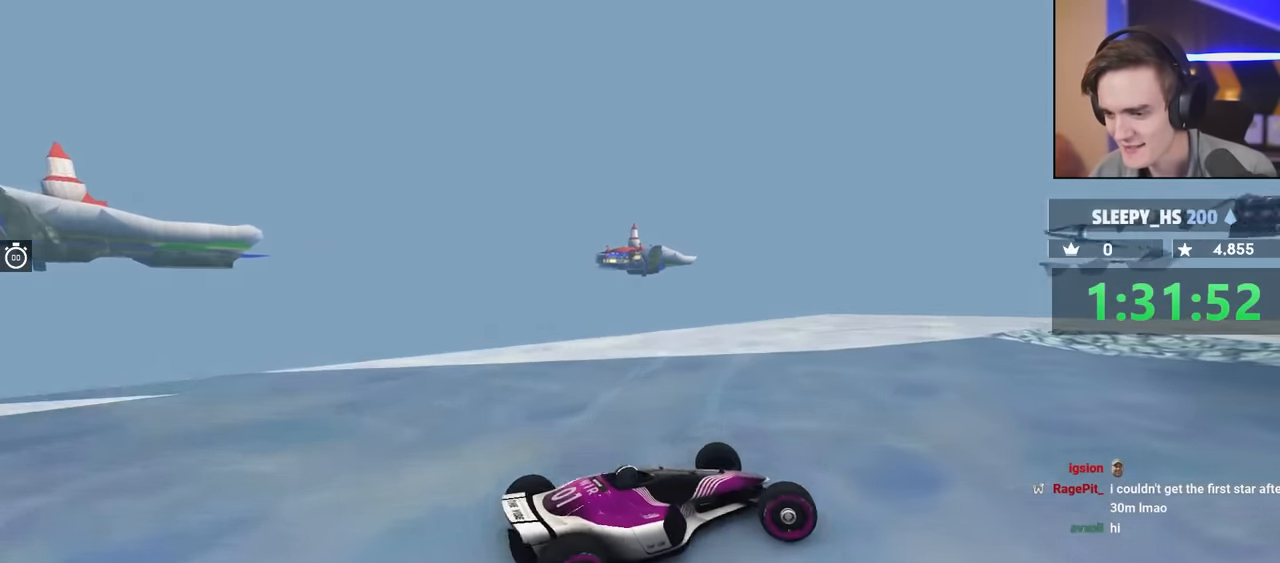
{"keys": ["left", "up"], "events": [[100, "left", "down"], [334, "brake", "down"], [417, "brake", "up"]]}